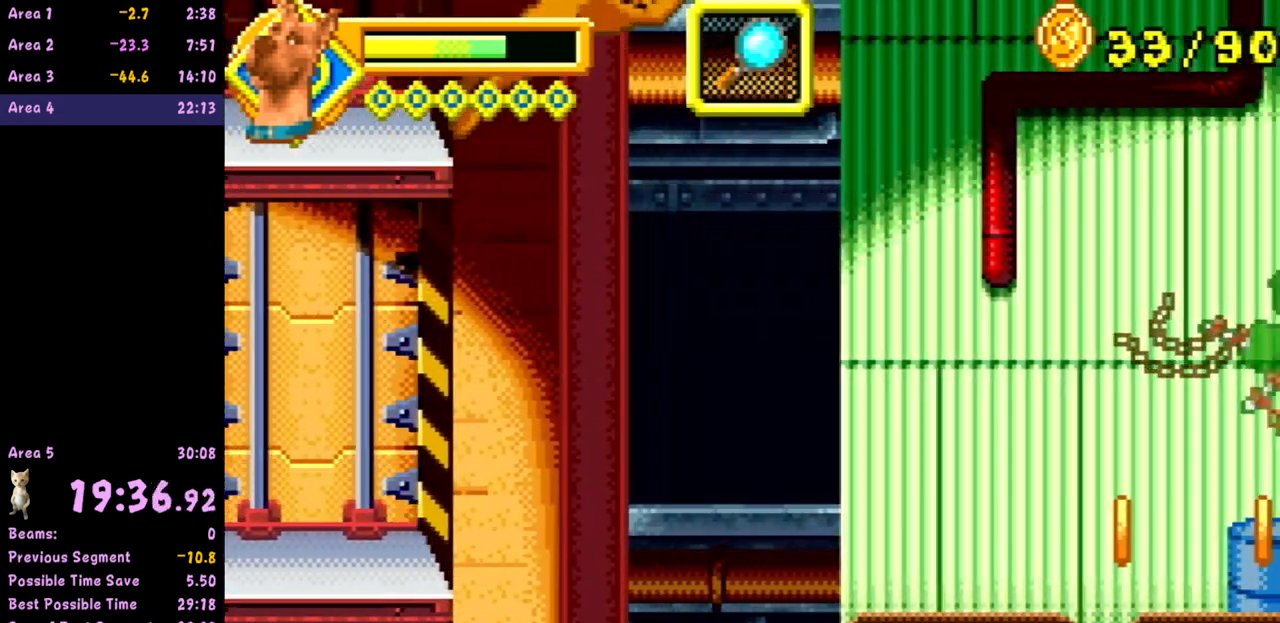
Gameplay with a controller (Nintendo layout); each line is a JSON object with the inputs held at the frame after it. "events" lists button and stick changes between this image and that frame as [ms after this image, input, new state], when the widget could be followed in between. Not read: L3 R3 right_stick.
{"buttons": [], "left_stick": "right", "events": []}
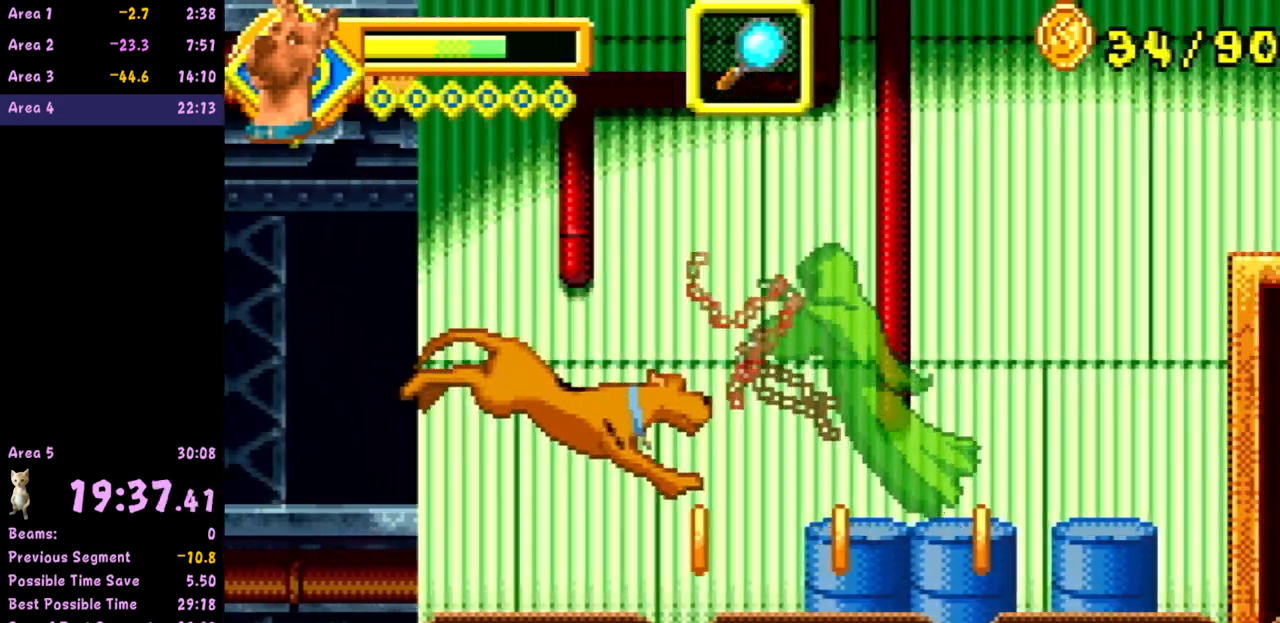
{"buttons": [], "left_stick": "right", "events": []}
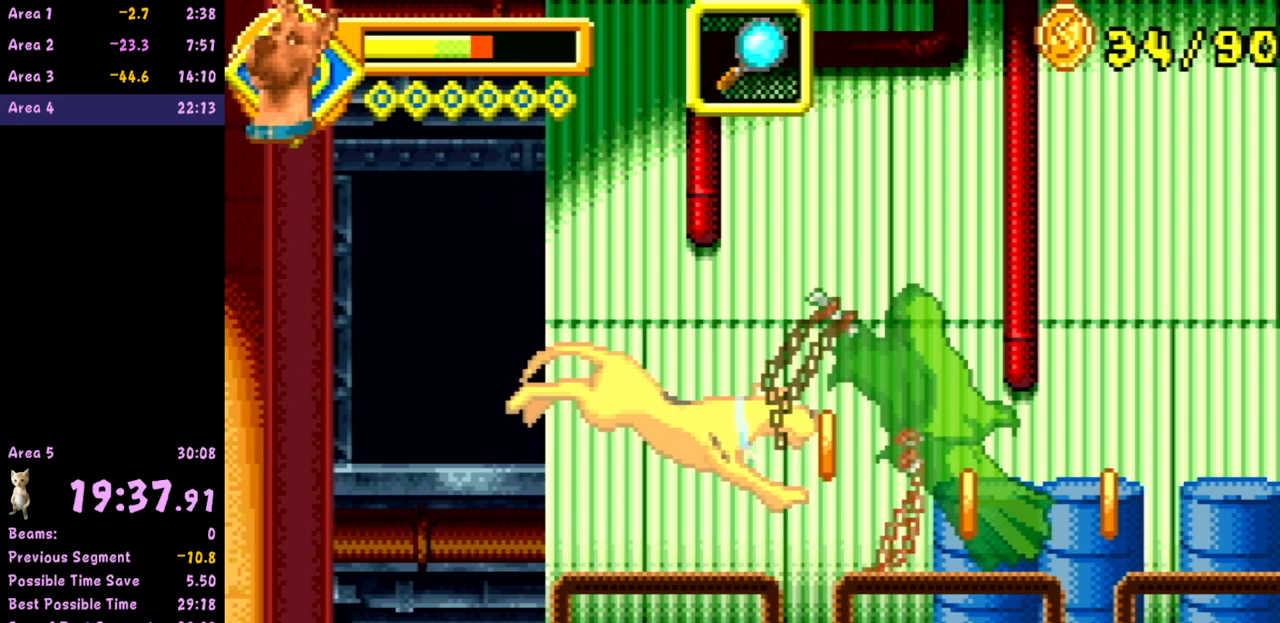
{"buttons": [], "left_stick": "right", "events": []}
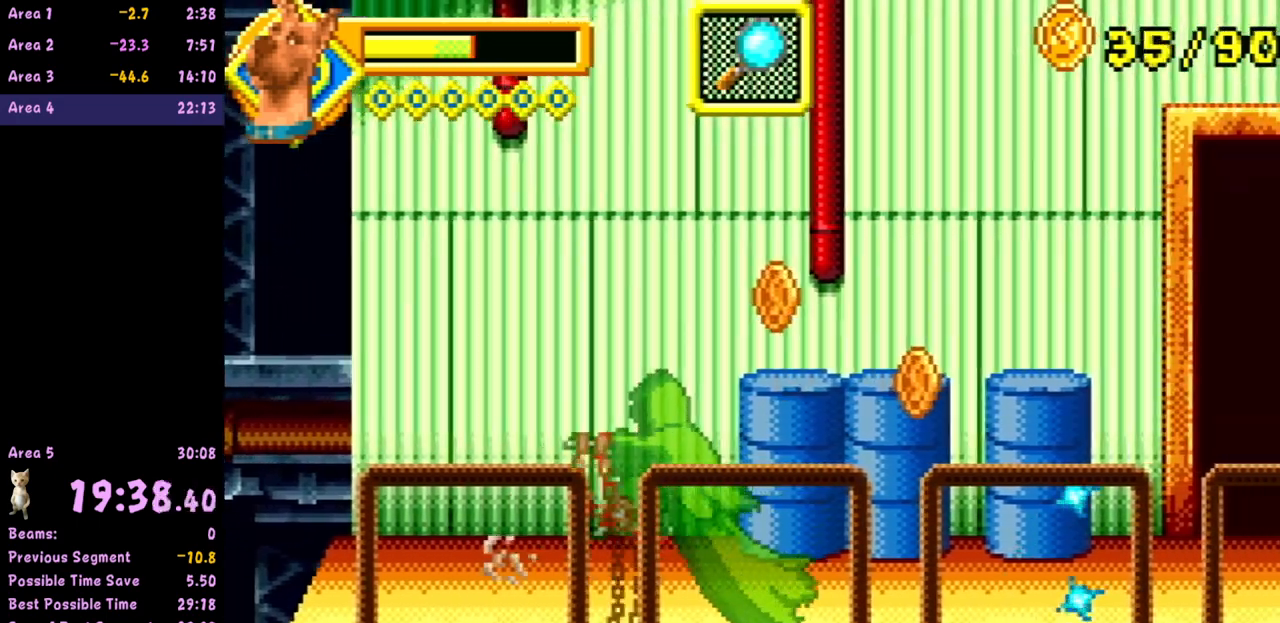
{"buttons": [], "left_stick": "right", "events": []}
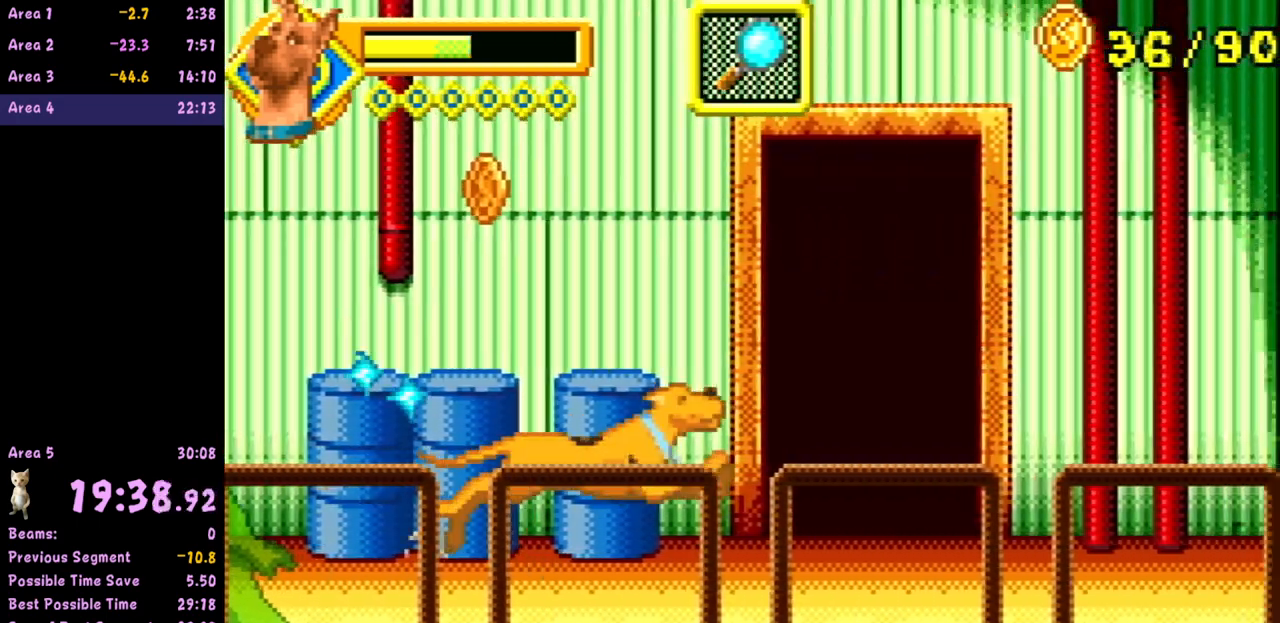
{"buttons": [], "left_stick": "up", "events": [[100, "left_stick", "center"], [200, "left_stick", "right"], [333, "left_stick", "up"]]}
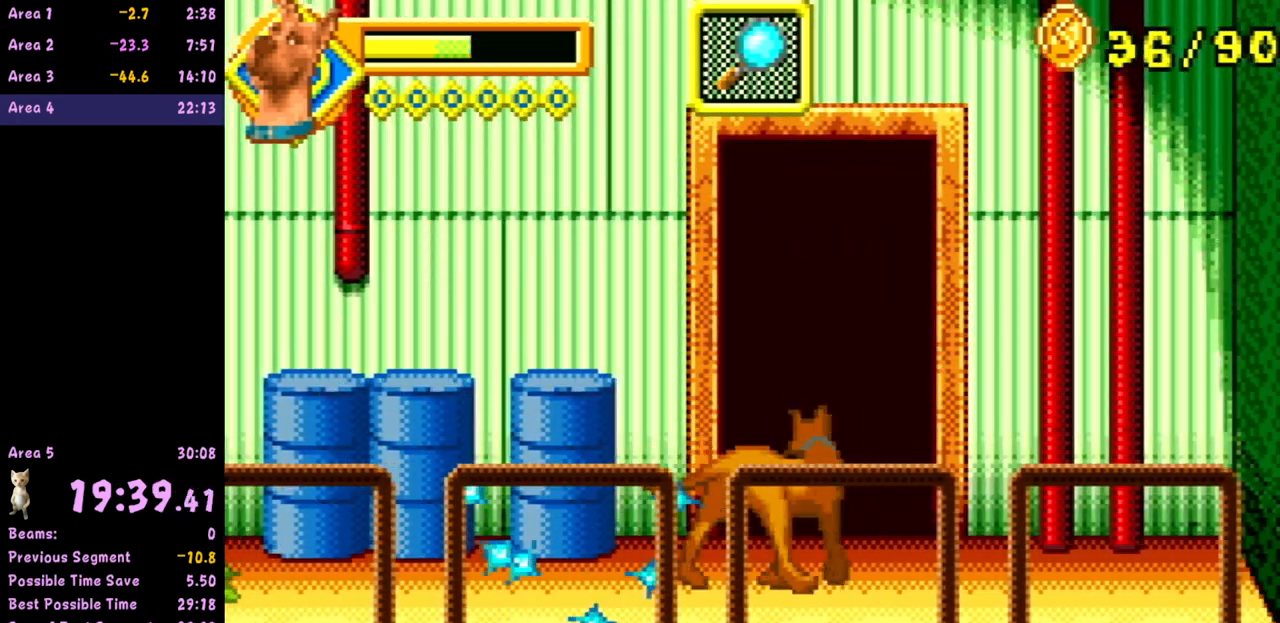
{"buttons": [], "left_stick": "up", "events": []}
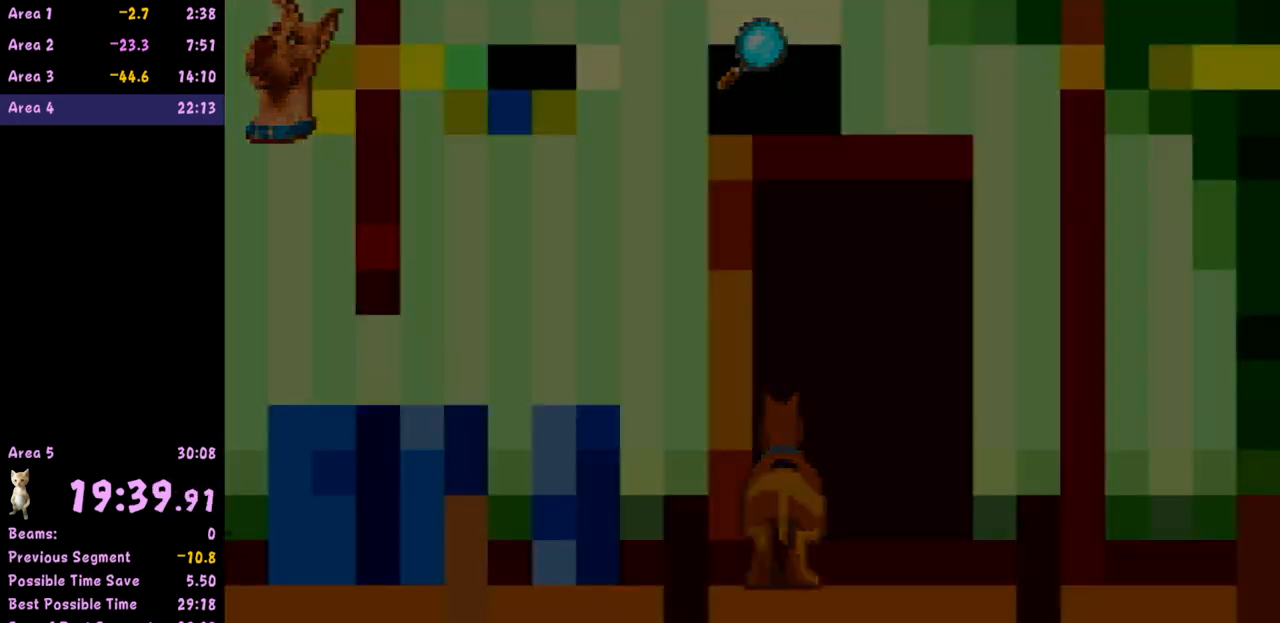
{"buttons": [], "left_stick": "center", "events": [[133, "left_stick", "center"]]}
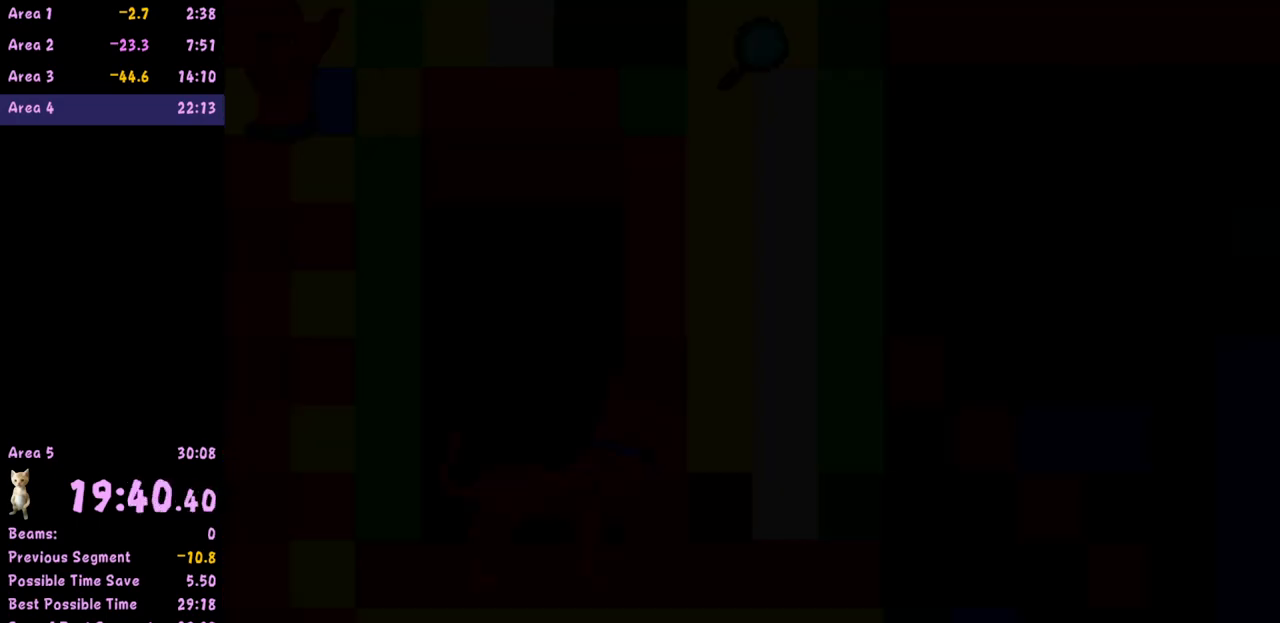
{"buttons": [], "left_stick": "center", "events": []}
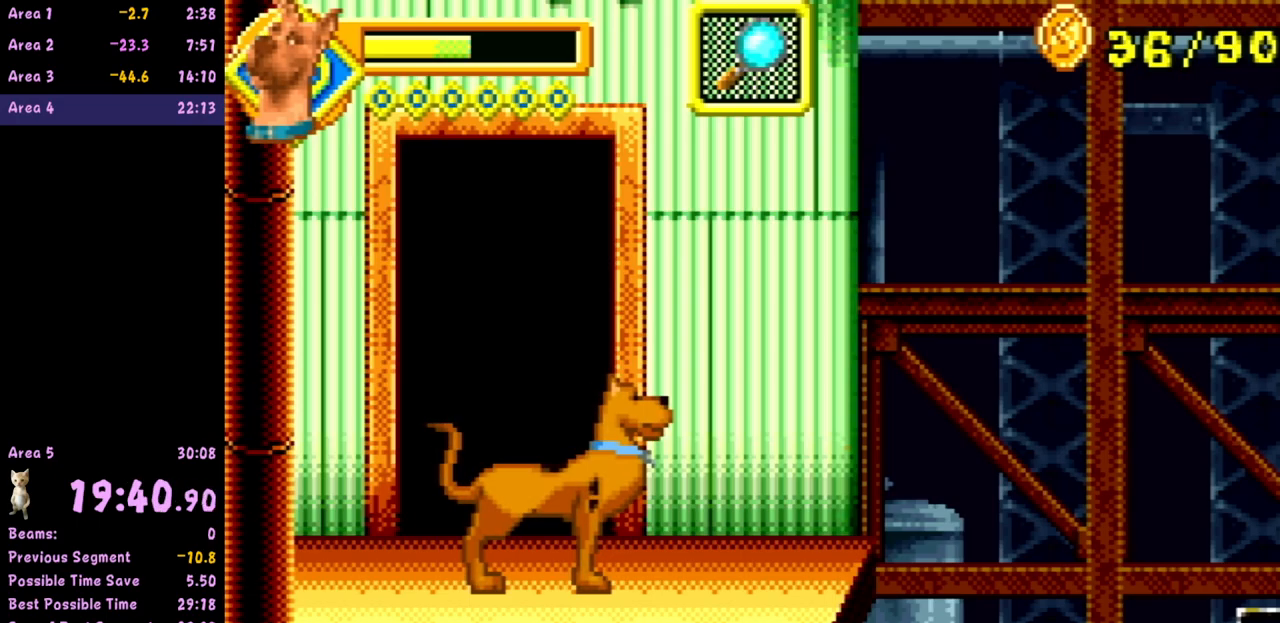
{"buttons": [], "left_stick": "right", "events": [[67, "left_stick", "right"]]}
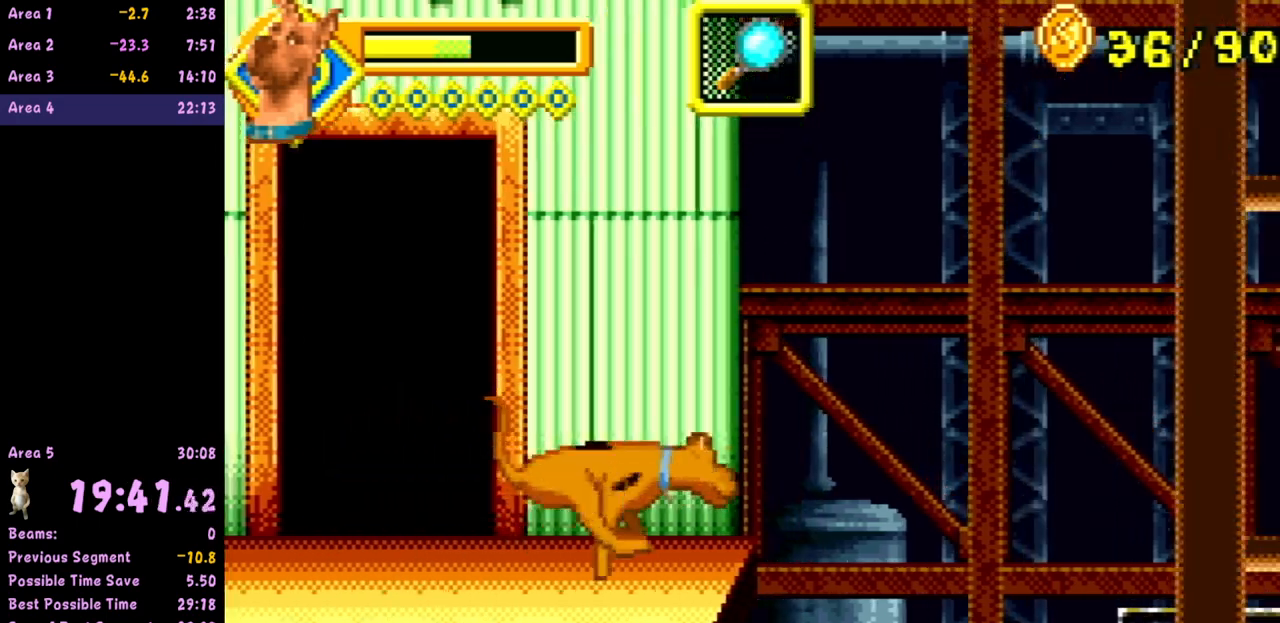
{"buttons": ["A"], "left_stick": "right", "events": [[167, "A", "down"]]}
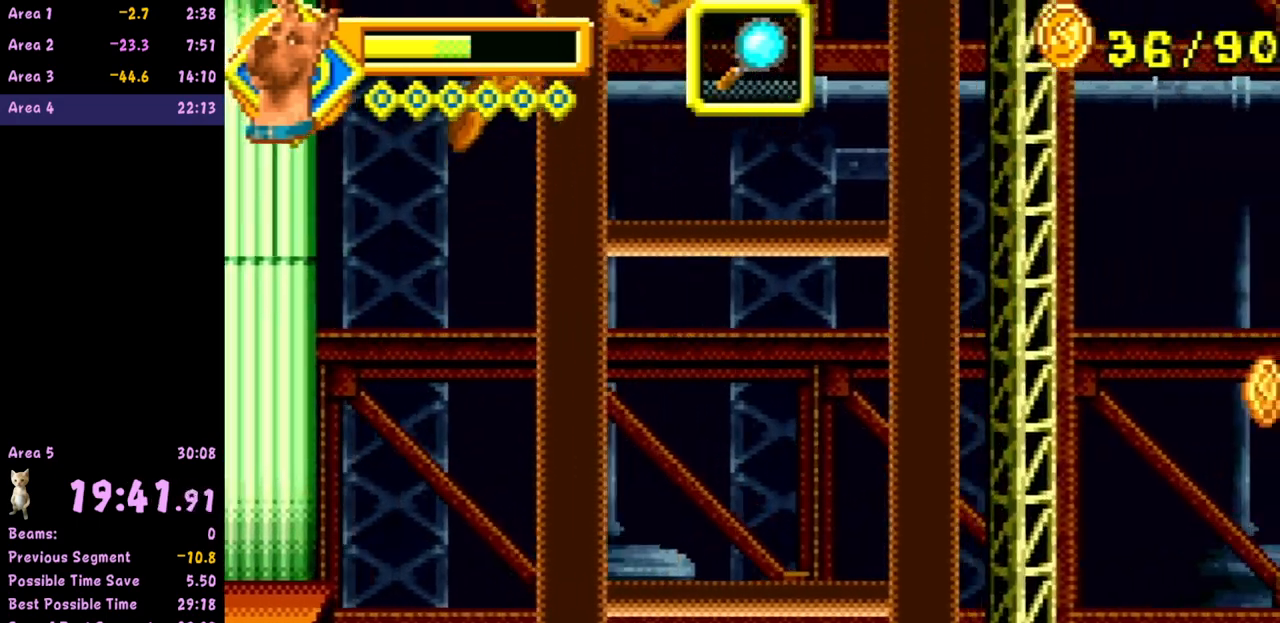
{"buttons": ["A"], "left_stick": "right", "events": []}
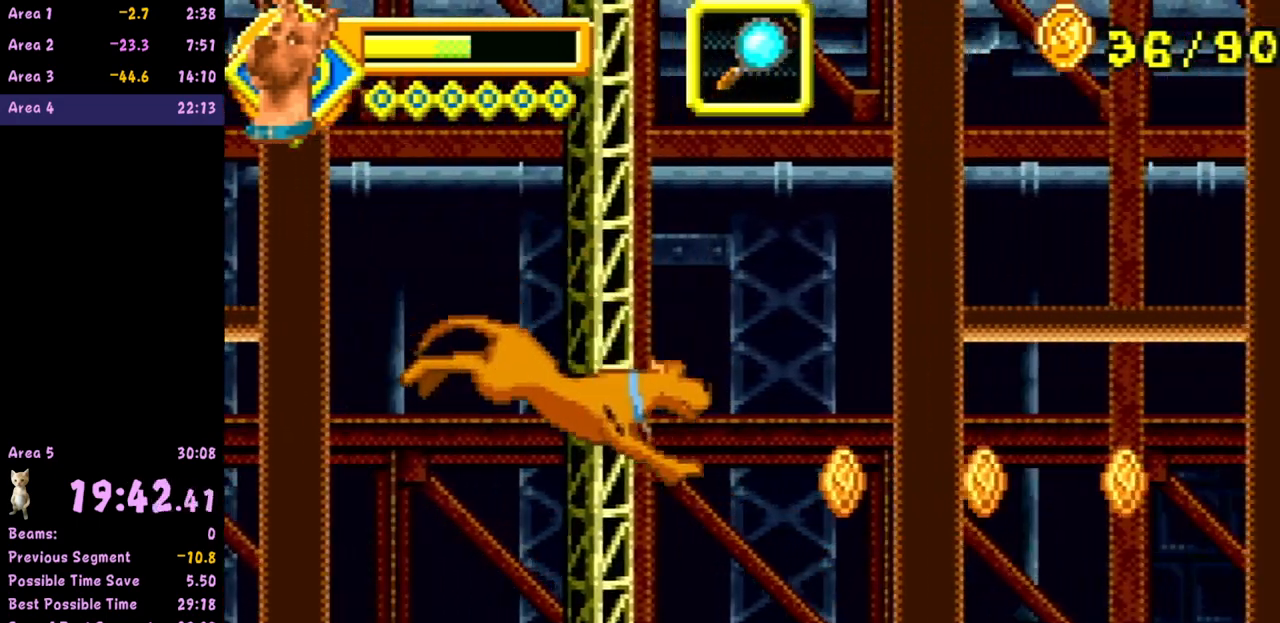
{"buttons": [], "left_stick": "right", "events": [[67, "A", "up"]]}
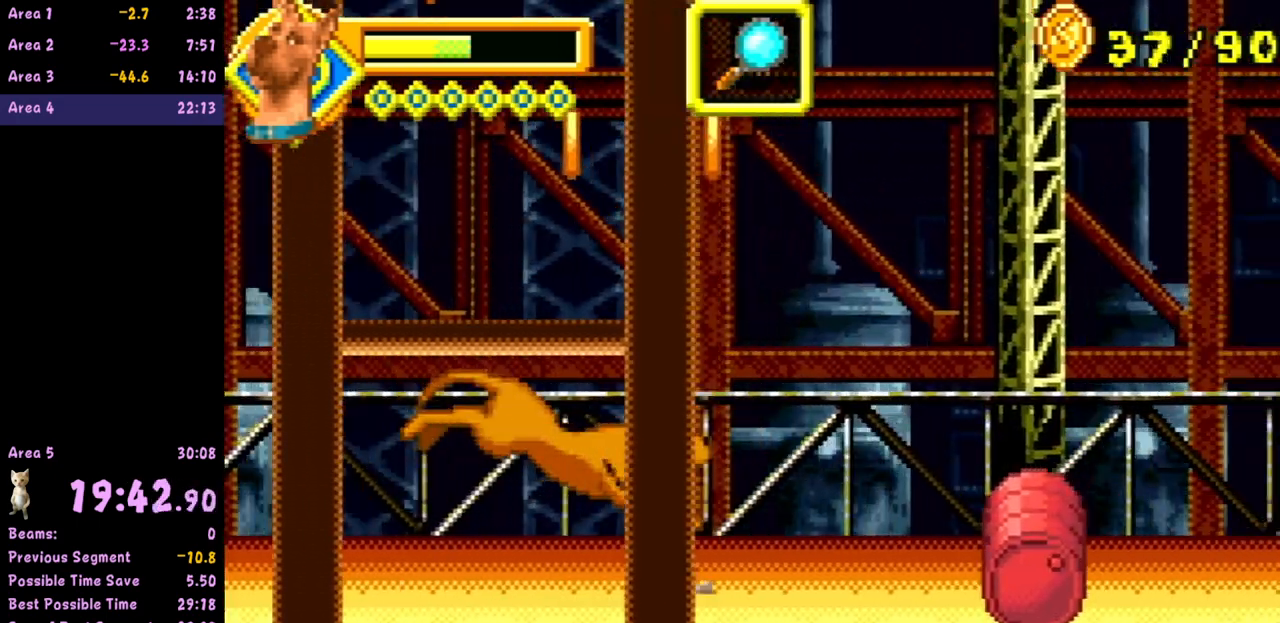
{"buttons": ["A"], "left_stick": "right", "events": [[117, "A", "down"]]}
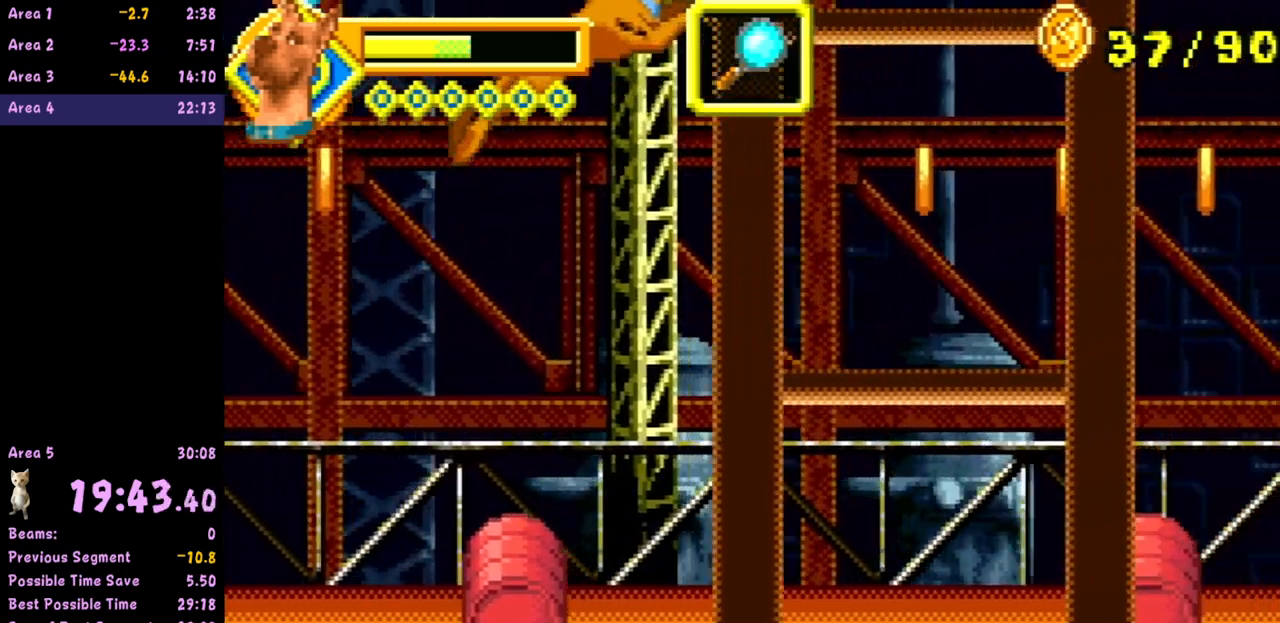
{"buttons": ["A"], "left_stick": "right", "events": []}
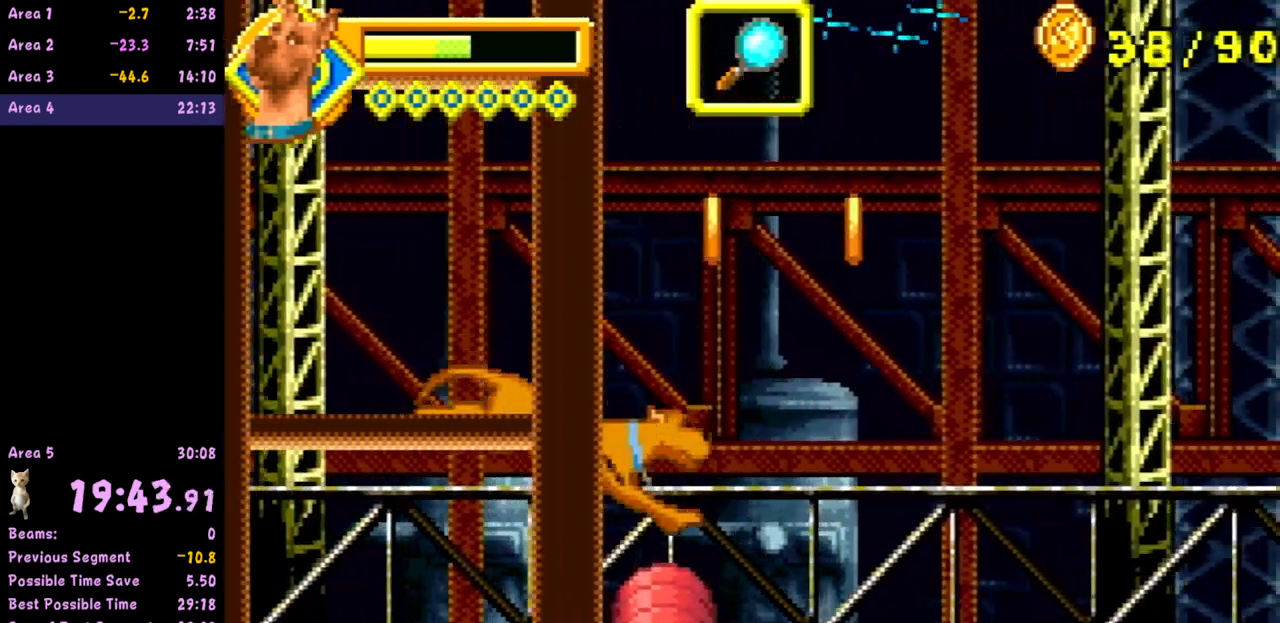
{"buttons": [], "left_stick": "right", "events": [[250, "A", "up"]]}
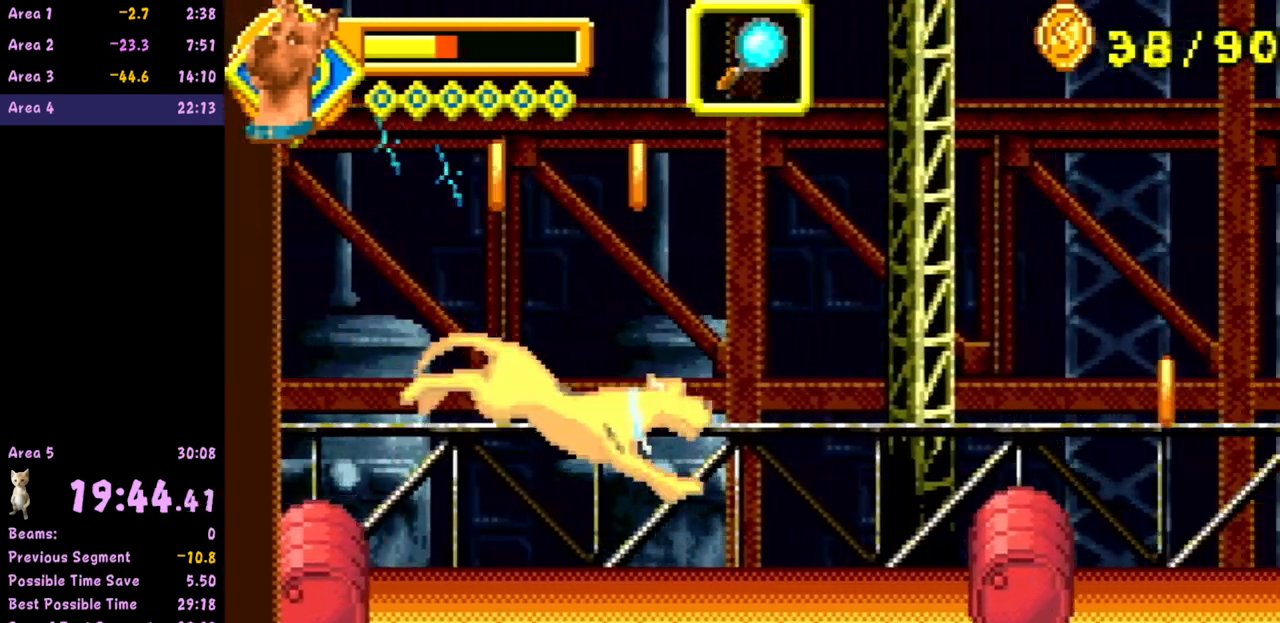
{"buttons": [], "left_stick": "right", "events": []}
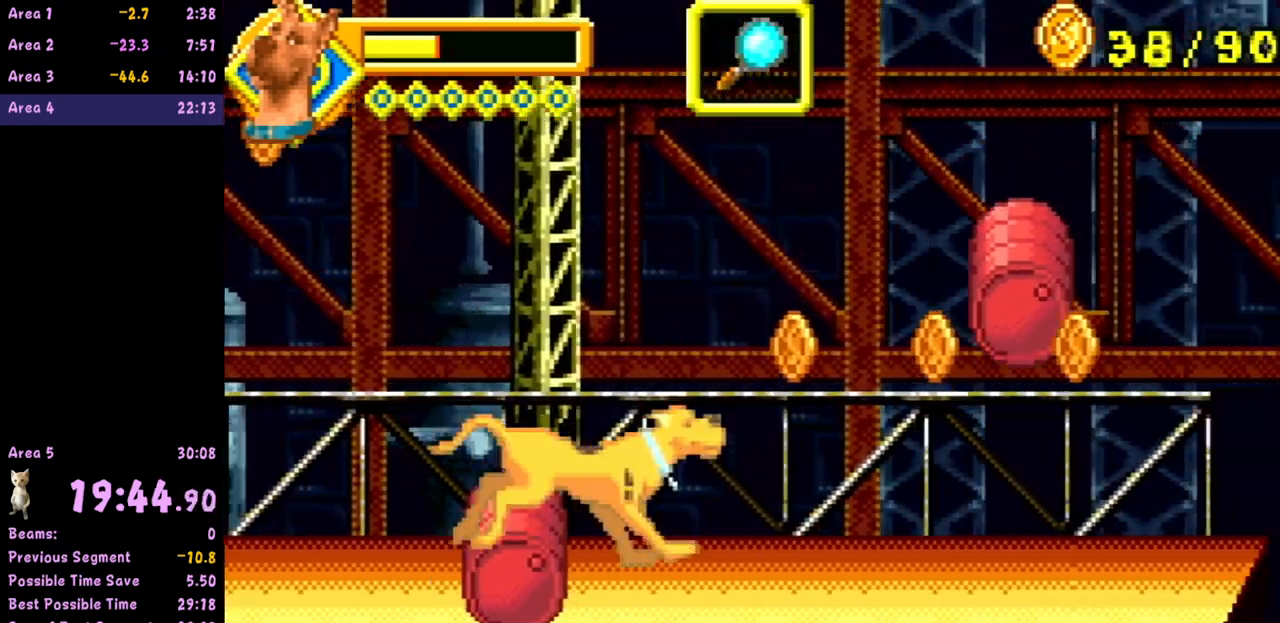
{"buttons": [], "left_stick": "right", "events": []}
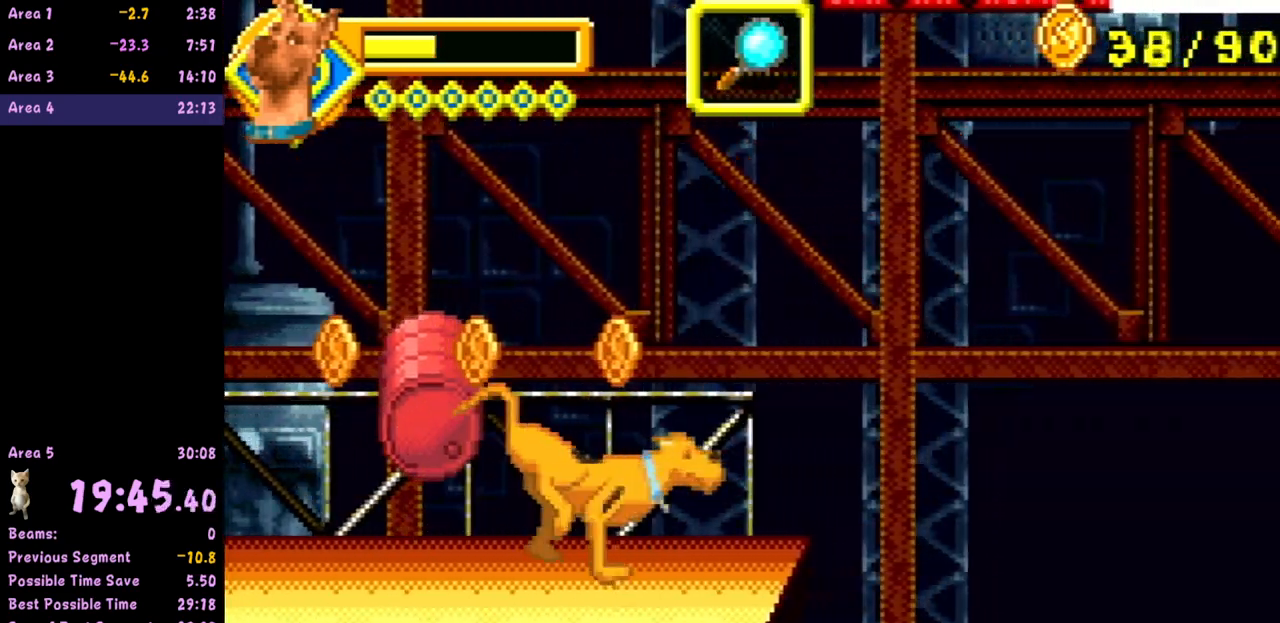
{"buttons": ["A"], "left_stick": "right", "events": [[200, "A", "down"]]}
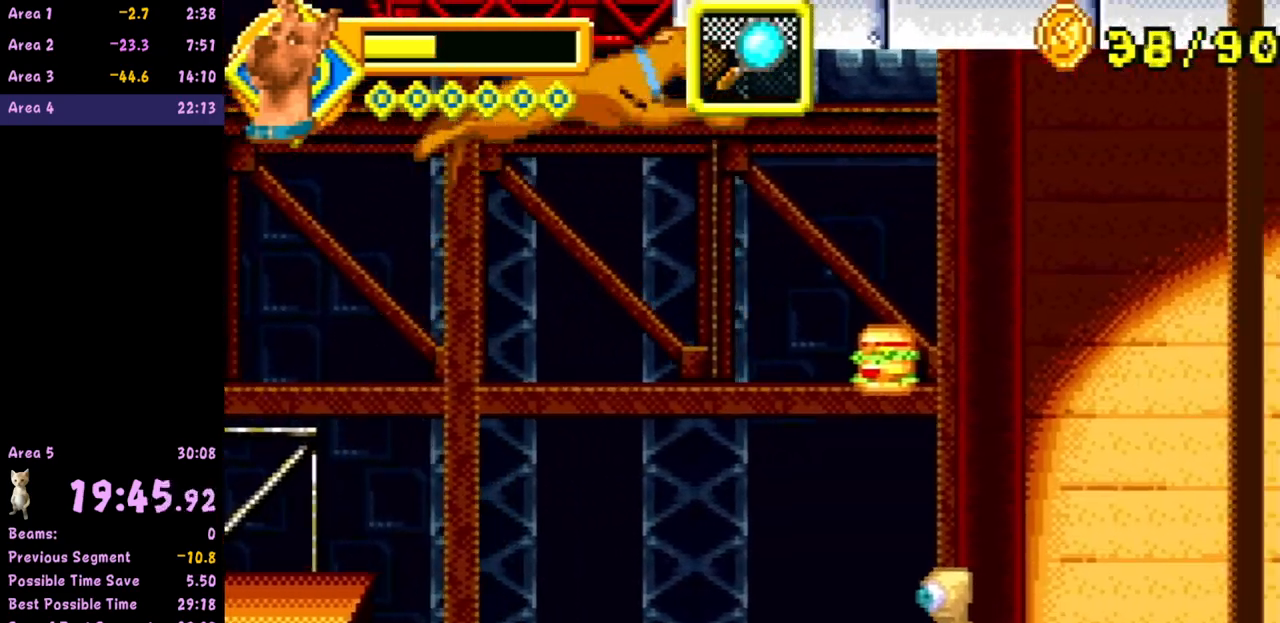
{"buttons": ["A"], "left_stick": "right", "events": []}
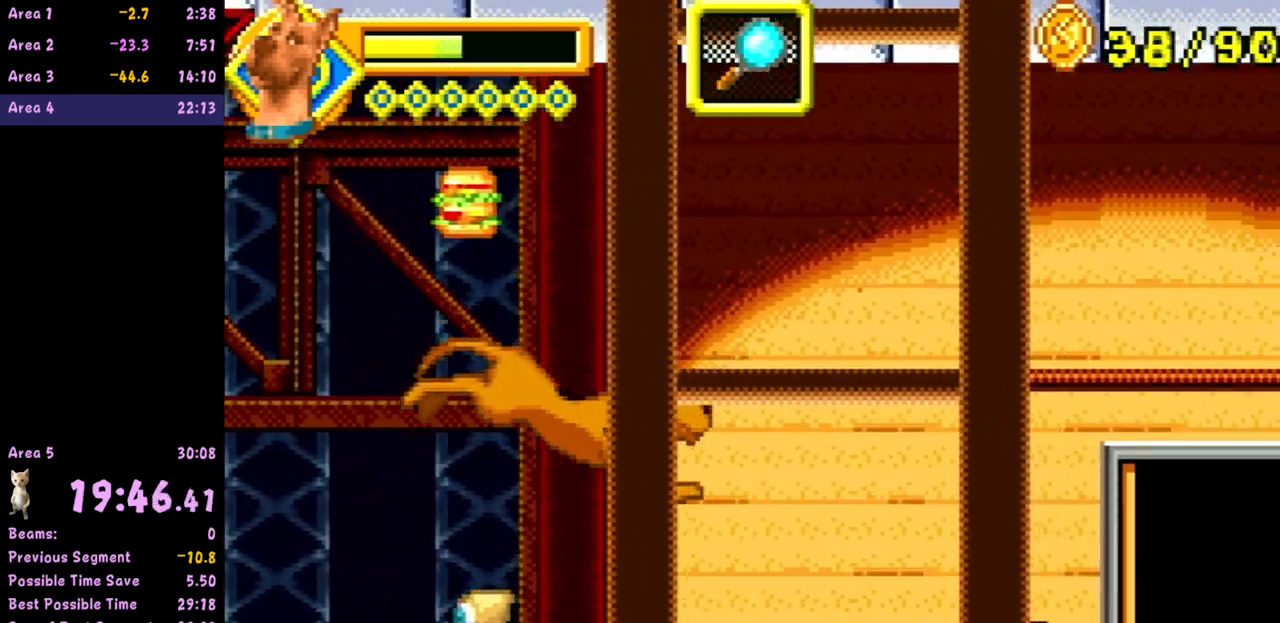
{"buttons": [], "left_stick": "right", "events": [[183, "A", "up"]]}
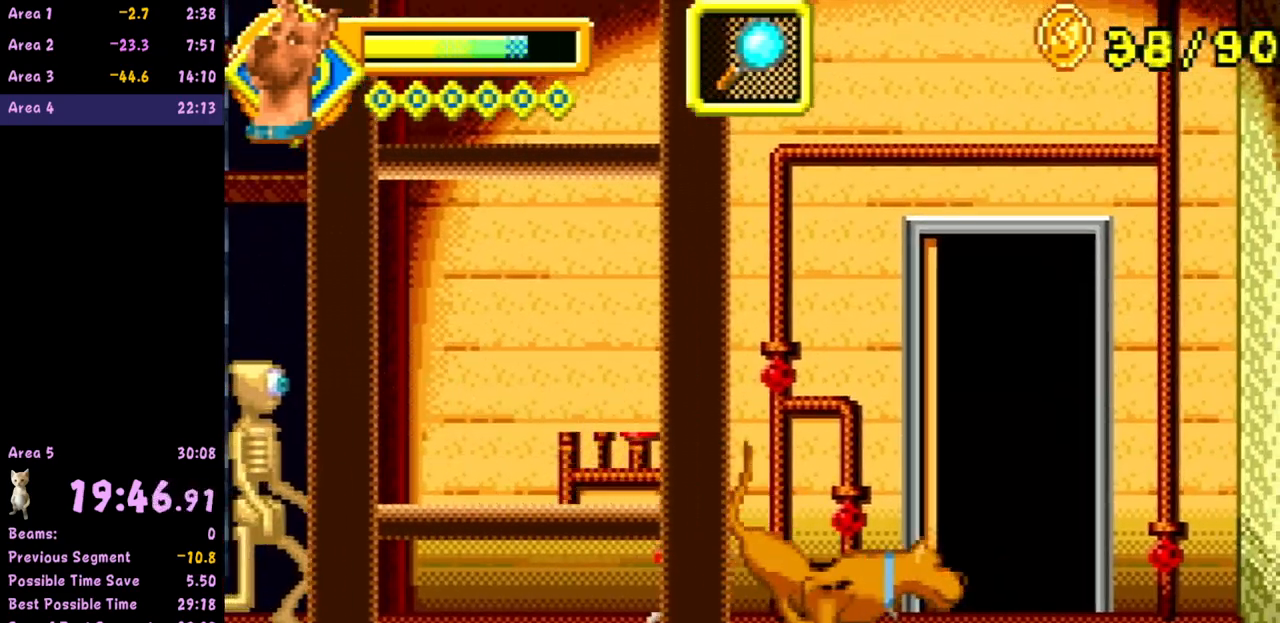
{"buttons": [], "left_stick": "up", "events": [[67, "left_stick", "center"], [150, "left_stick", "right"], [250, "left_stick", "up"]]}
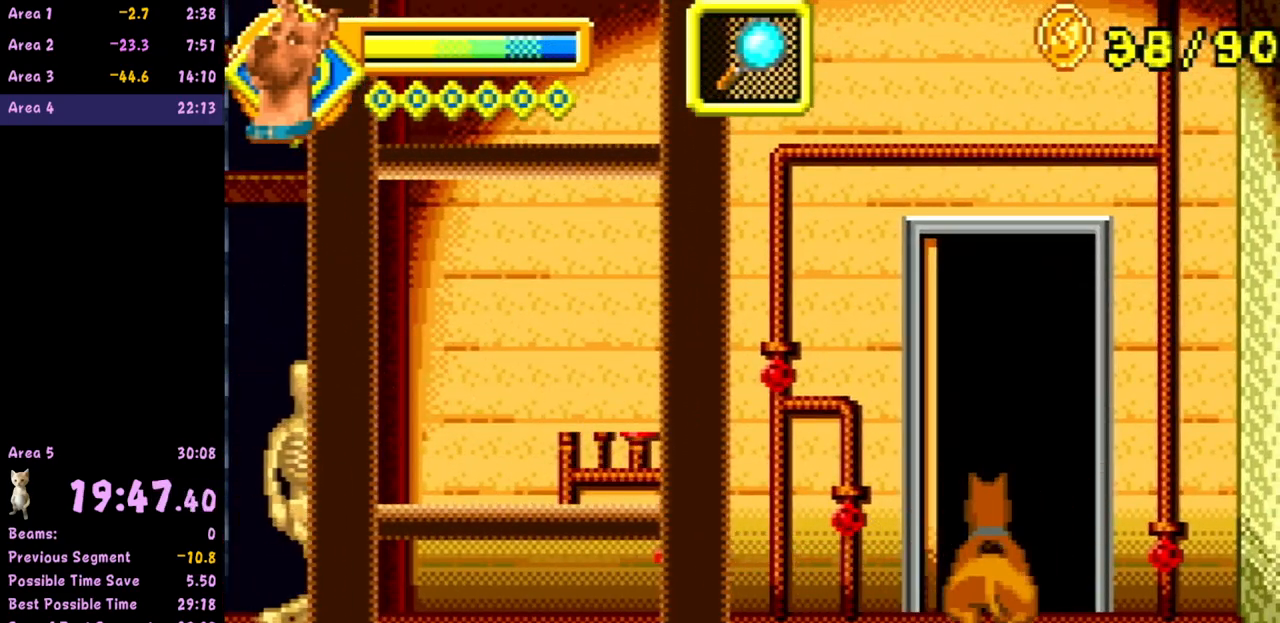
{"buttons": [], "left_stick": "up", "events": []}
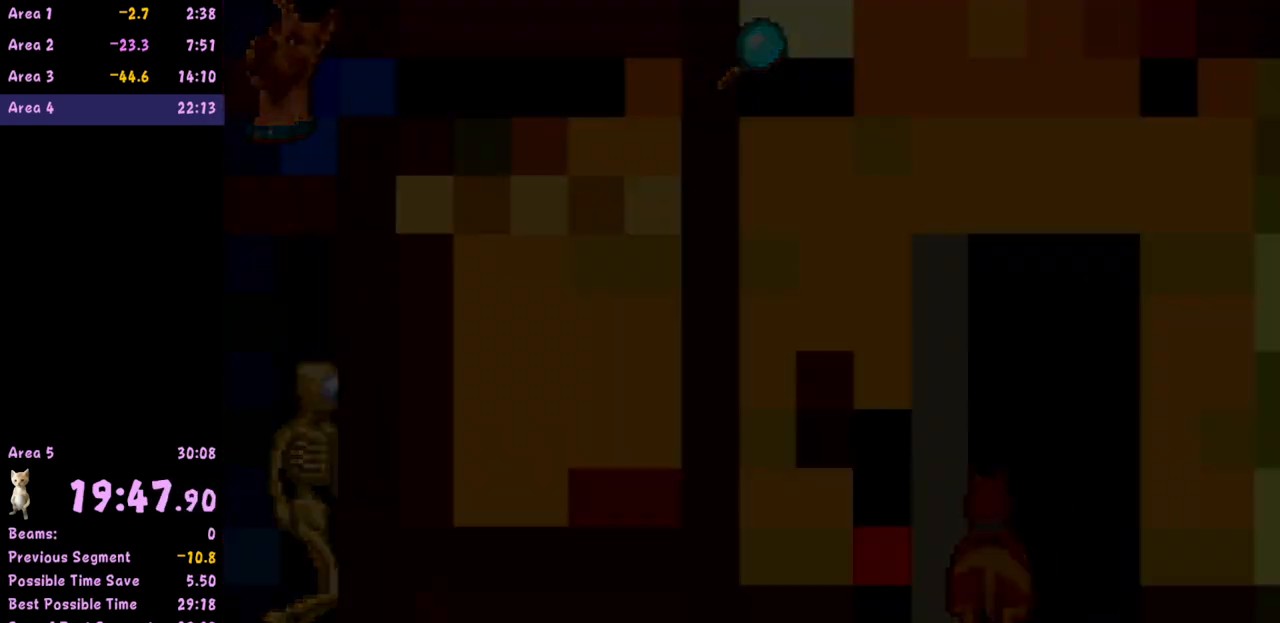
{"buttons": [], "left_stick": "center", "events": [[117, "left_stick", "center"]]}
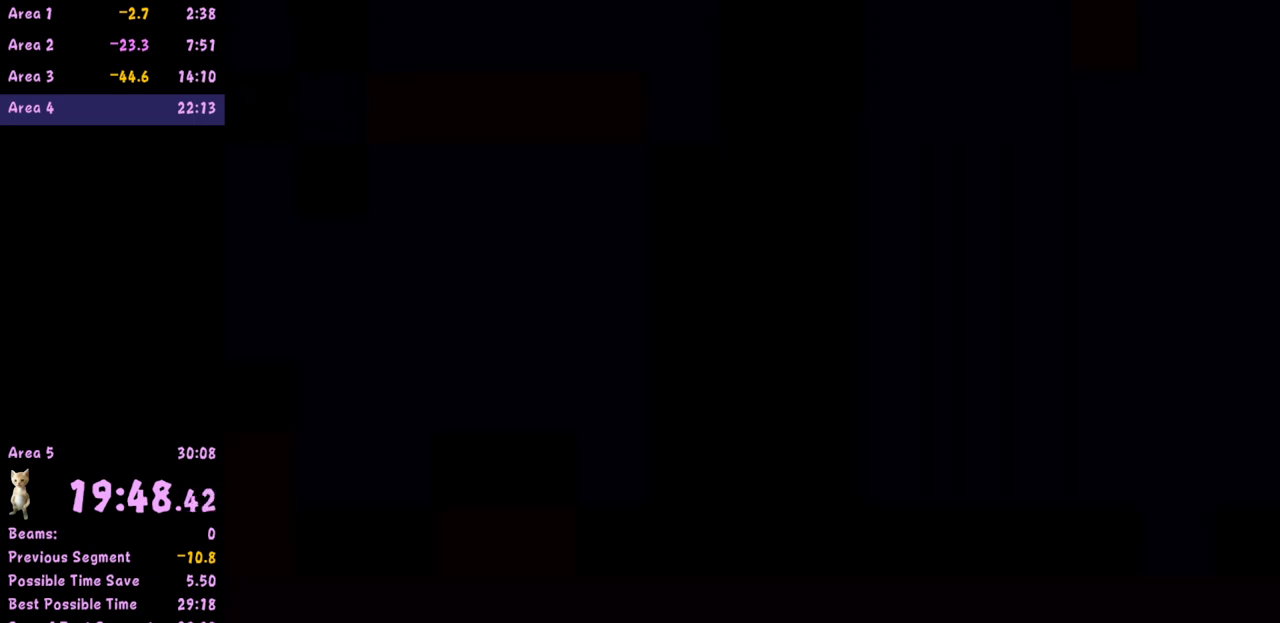
{"buttons": [], "left_stick": "center", "events": []}
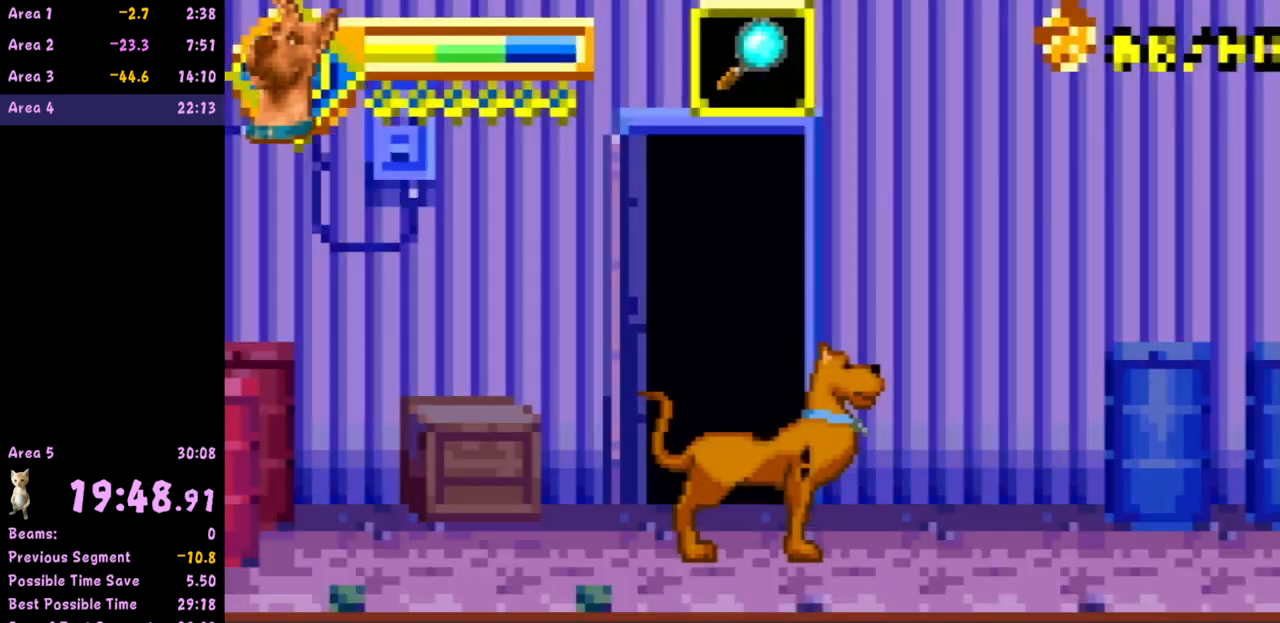
{"buttons": [], "left_stick": "right", "events": [[117, "left_stick", "right"]]}
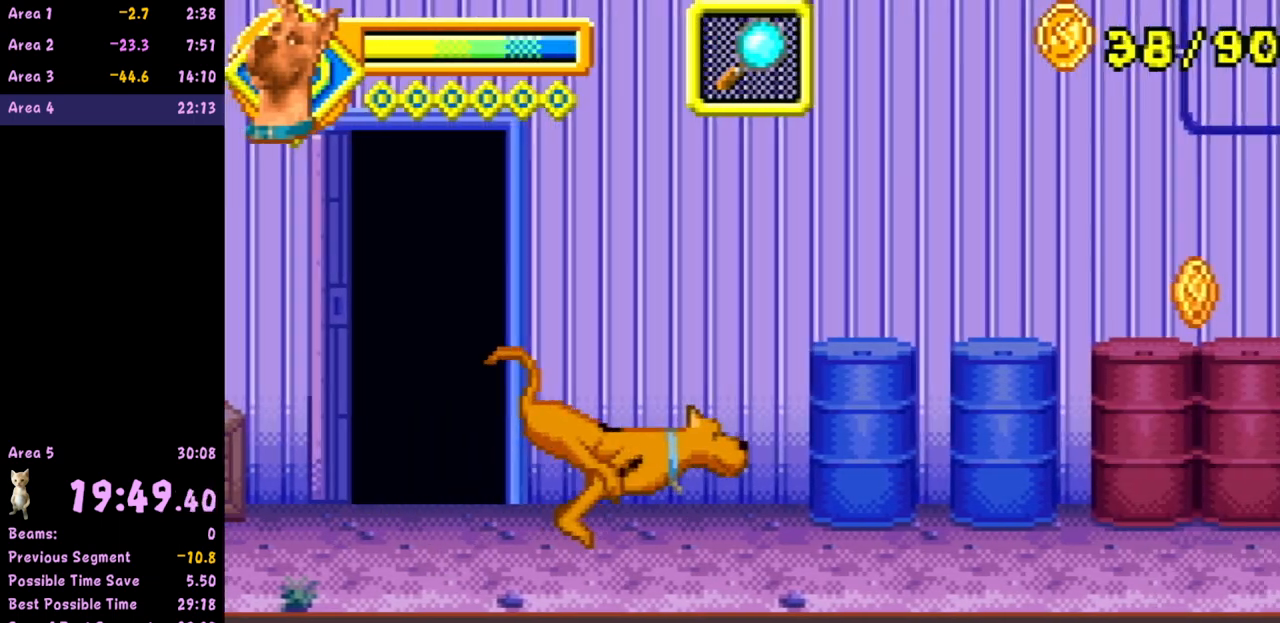
{"buttons": ["A"], "left_stick": "right", "events": [[383, "A", "down"]]}
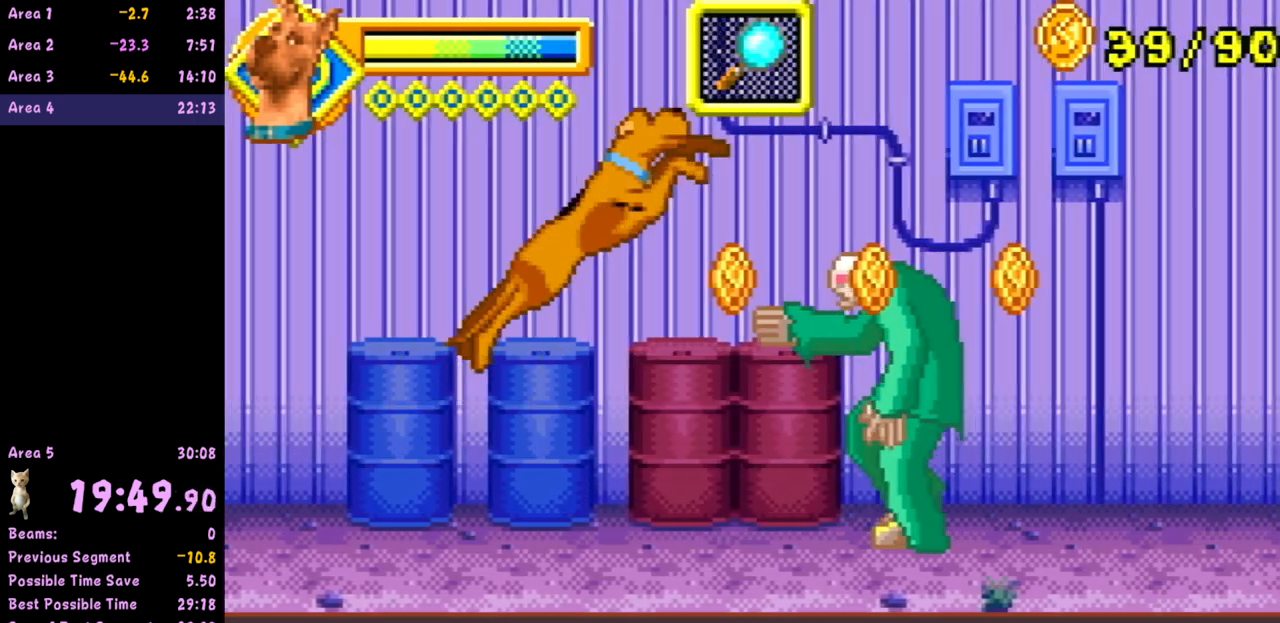
{"buttons": ["A"], "left_stick": "right", "events": []}
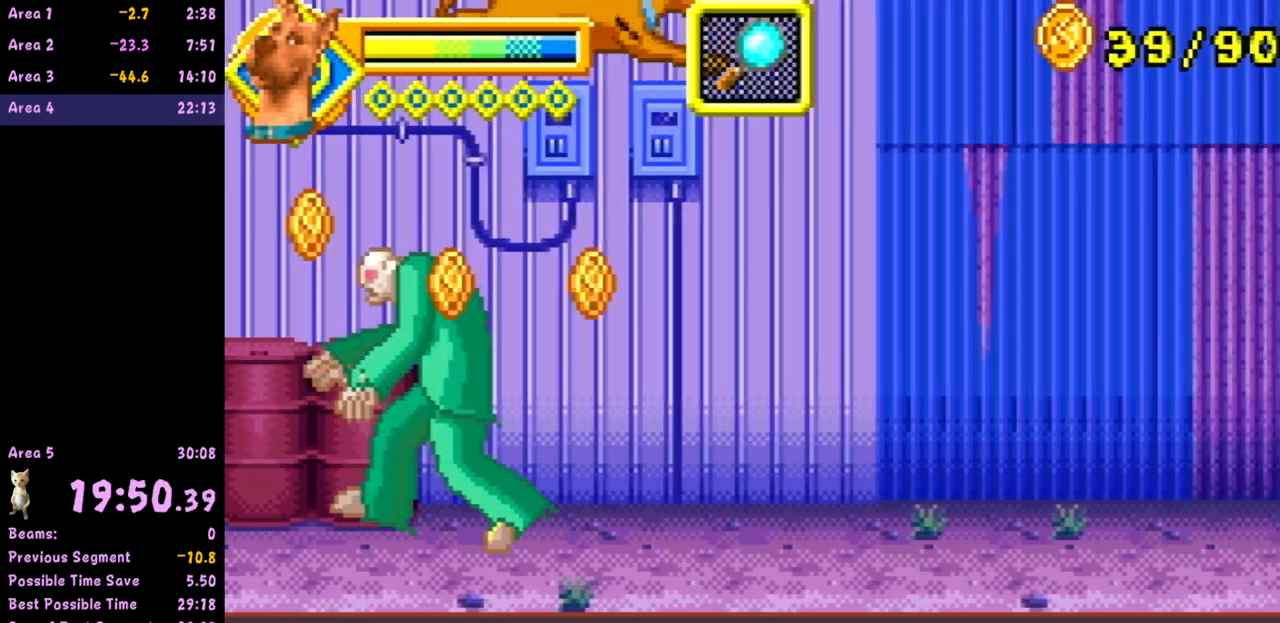
{"buttons": [], "left_stick": "right", "events": [[17, "A", "up"]]}
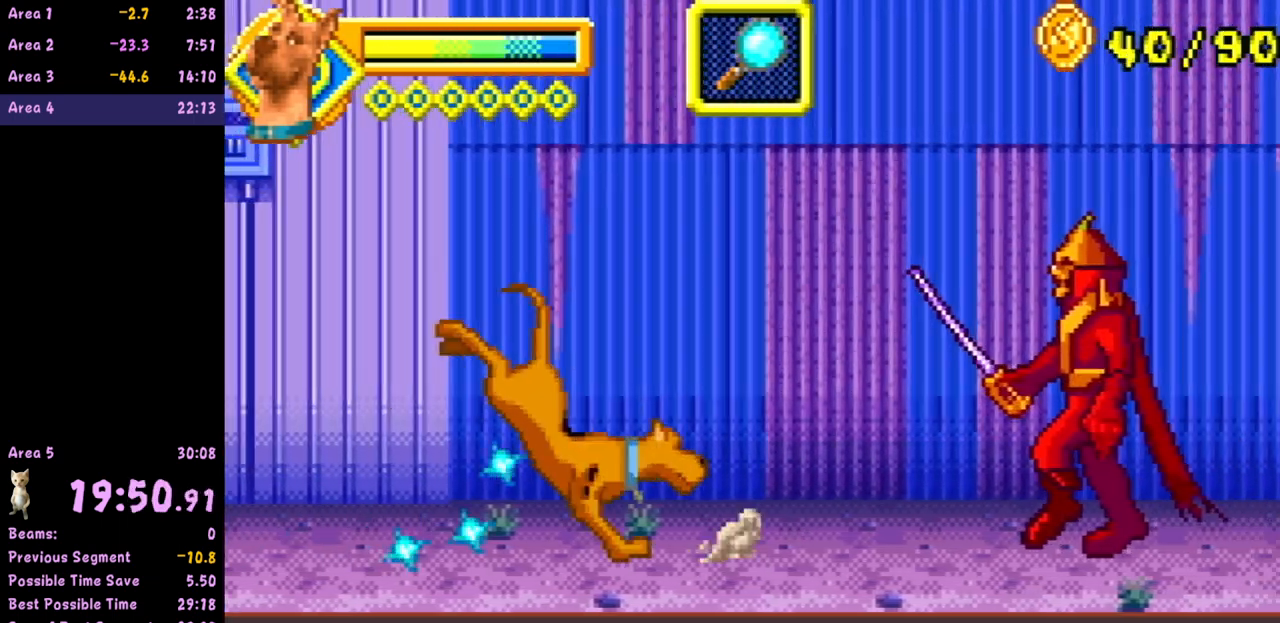
{"buttons": ["A"], "left_stick": "right", "events": [[67, "A", "down"]]}